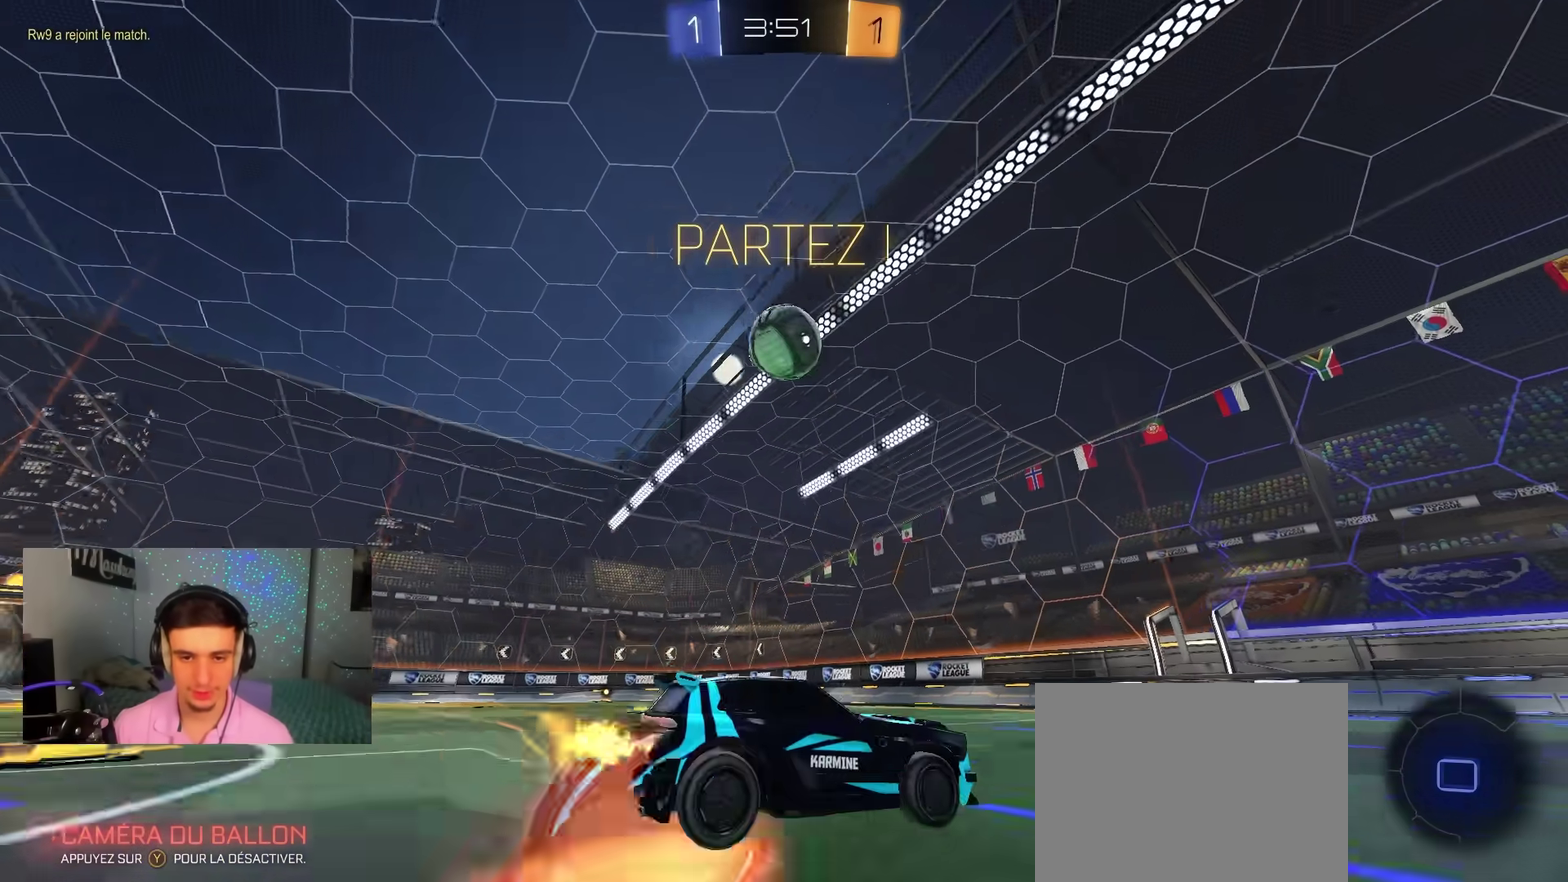
Gameplay with a controller (Xbox layout); each line is a JSON object with the inputs held at the frame after it (dt_ms = milliseconds from this image to that frame). "events" lists button and stick changes between this image and that frame as [ms after this image, input, new state], when the widget could be followed in between. Not read: HOME.
{"dt_ms": 300, "buttons": ["A", "L2"], "left_stick": "down", "right_stick": "center", "events": [[17, "A", "up"], [17, "B", "up"], [67, "A", "down"], [67, "B", "down"], [83, "X", "down"], [100, "left_stick", "down"], [117, "L2", "down"], [200, "B", "up"], [217, "R2", "up"], [233, "X", "up"]]}
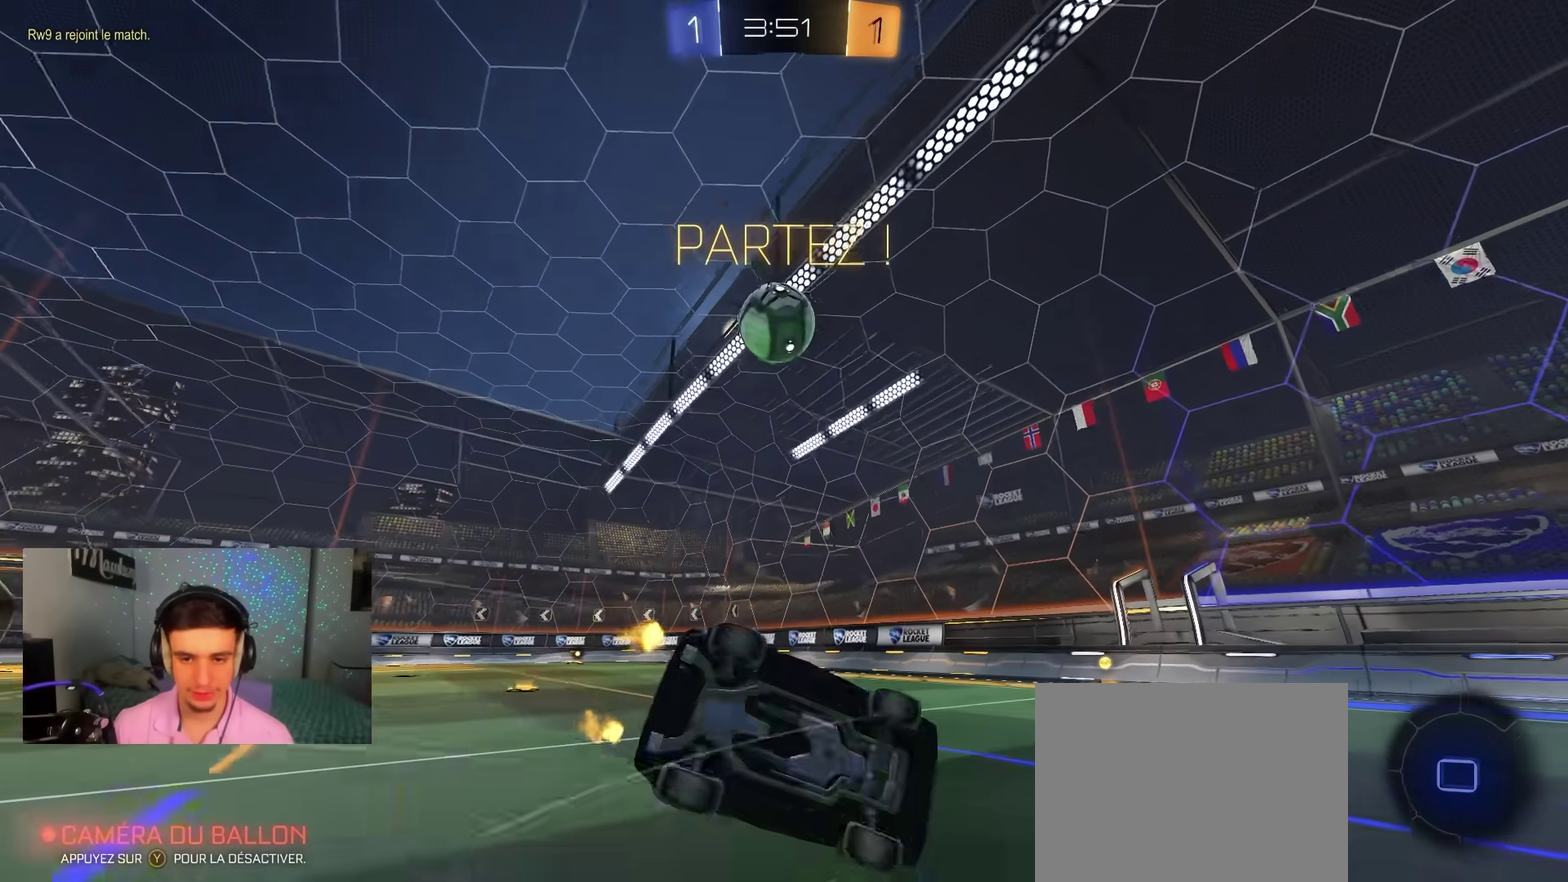
{"dt_ms": 500, "buttons": ["R1"], "left_stick": "down-left", "right_stick": "center", "events": [[17, "A", "up"], [33, "R1", "down"], [183, "left_stick", "down-left"], [500, "L2", "up"]]}
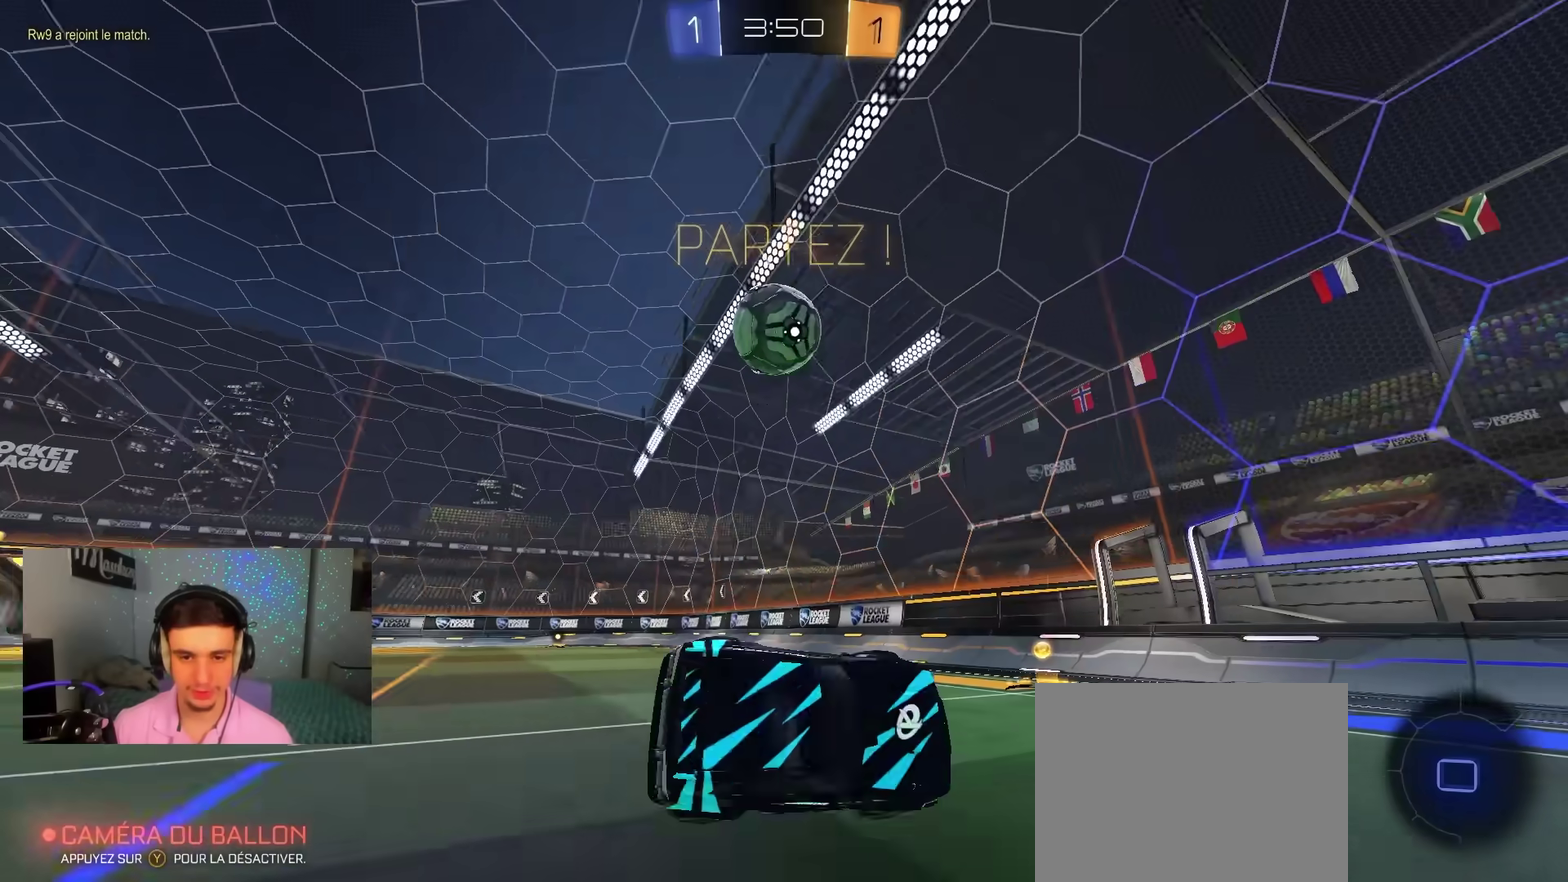
{"dt_ms": 500, "buttons": ["X", "R2"], "left_stick": "left", "right_stick": "center", "events": [[100, "R1", "up"], [150, "left_stick", "center"], [183, "L2", "down"], [267, "R2", "down"], [267, "left_stick", "left"], [283, "L2", "up"], [317, "X", "down"]]}
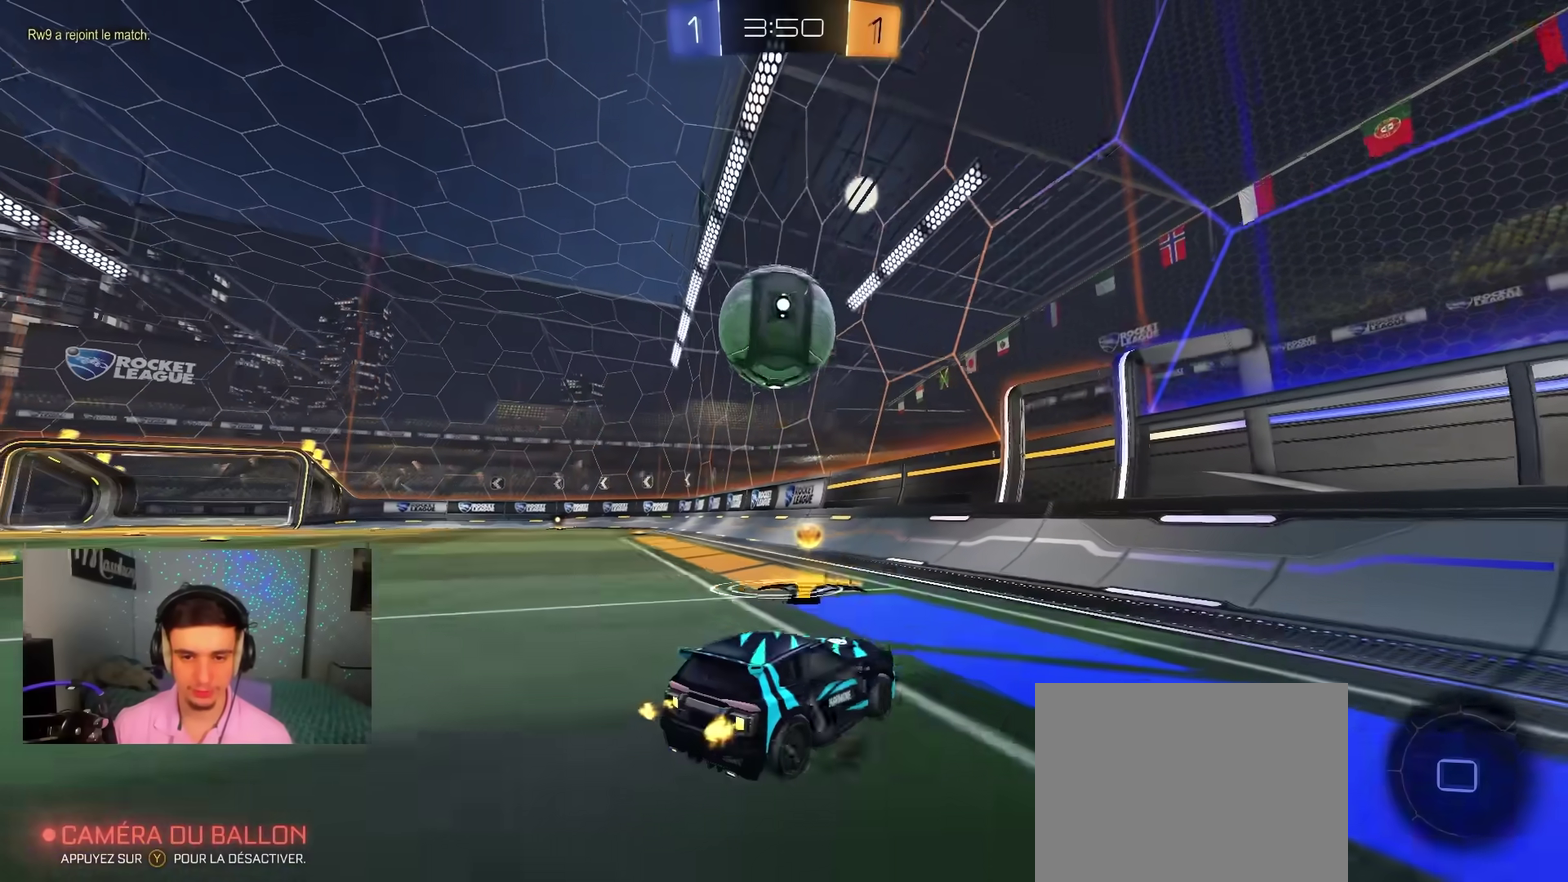
{"dt_ms": 400, "buttons": ["R2"], "left_stick": "left", "right_stick": "center", "events": [[83, "R2", "up"], [117, "X", "up"], [200, "Y", "down"], [217, "R2", "down"], [300, "Y", "up"]]}
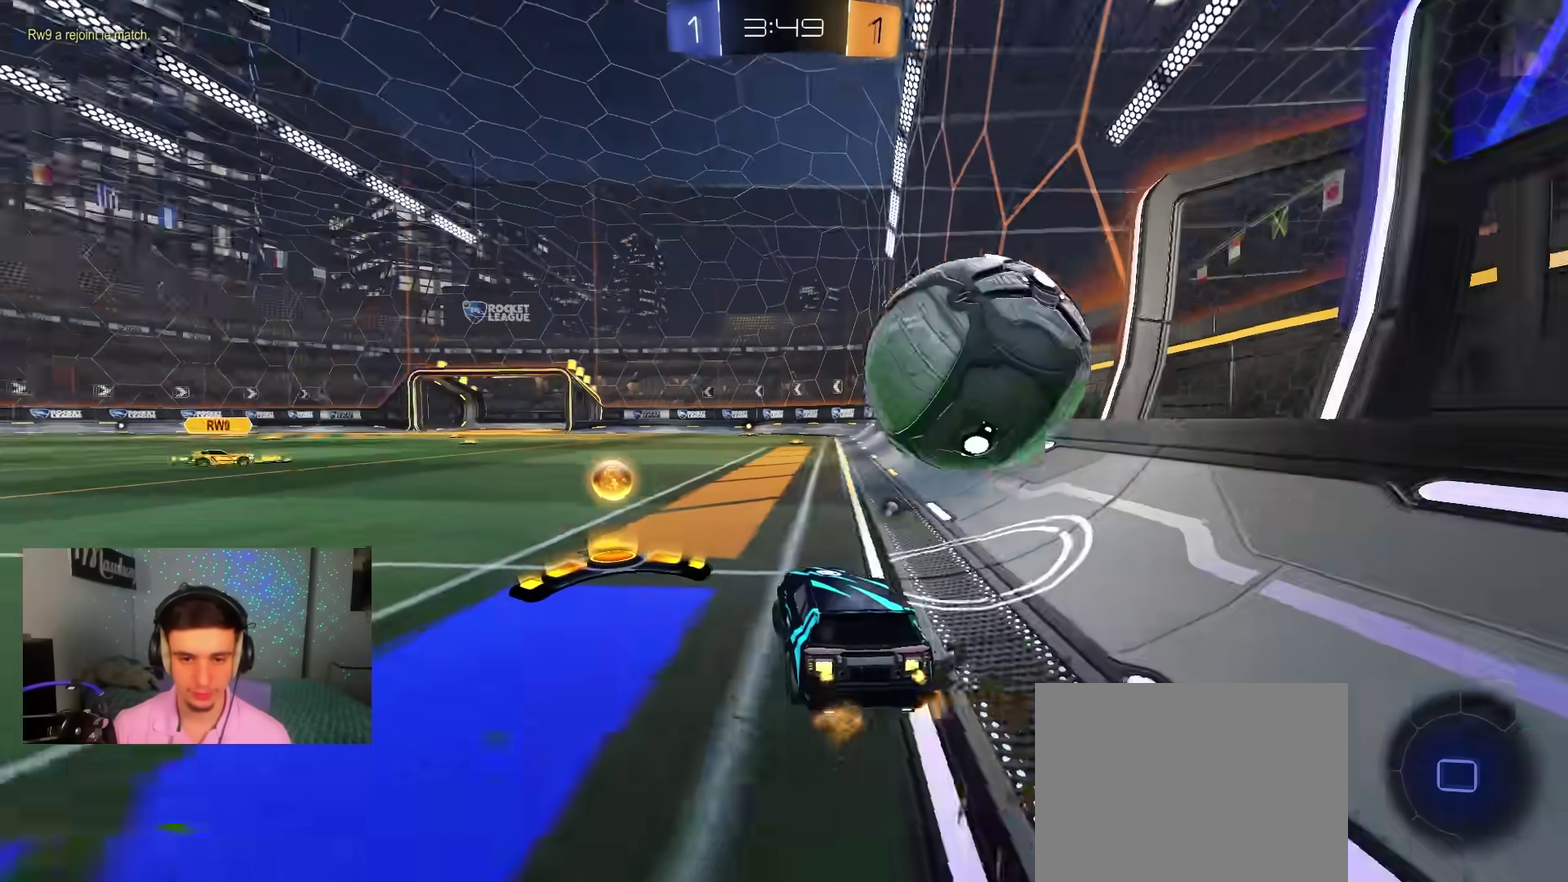
{"dt_ms": 600, "buttons": ["R2"], "left_stick": "left", "right_stick": "center", "events": [[50, "L2", "down"], [67, "R2", "up"], [250, "left_stick", "right"], [517, "R2", "down"], [533, "L2", "up"], [567, "left_stick", "left"]]}
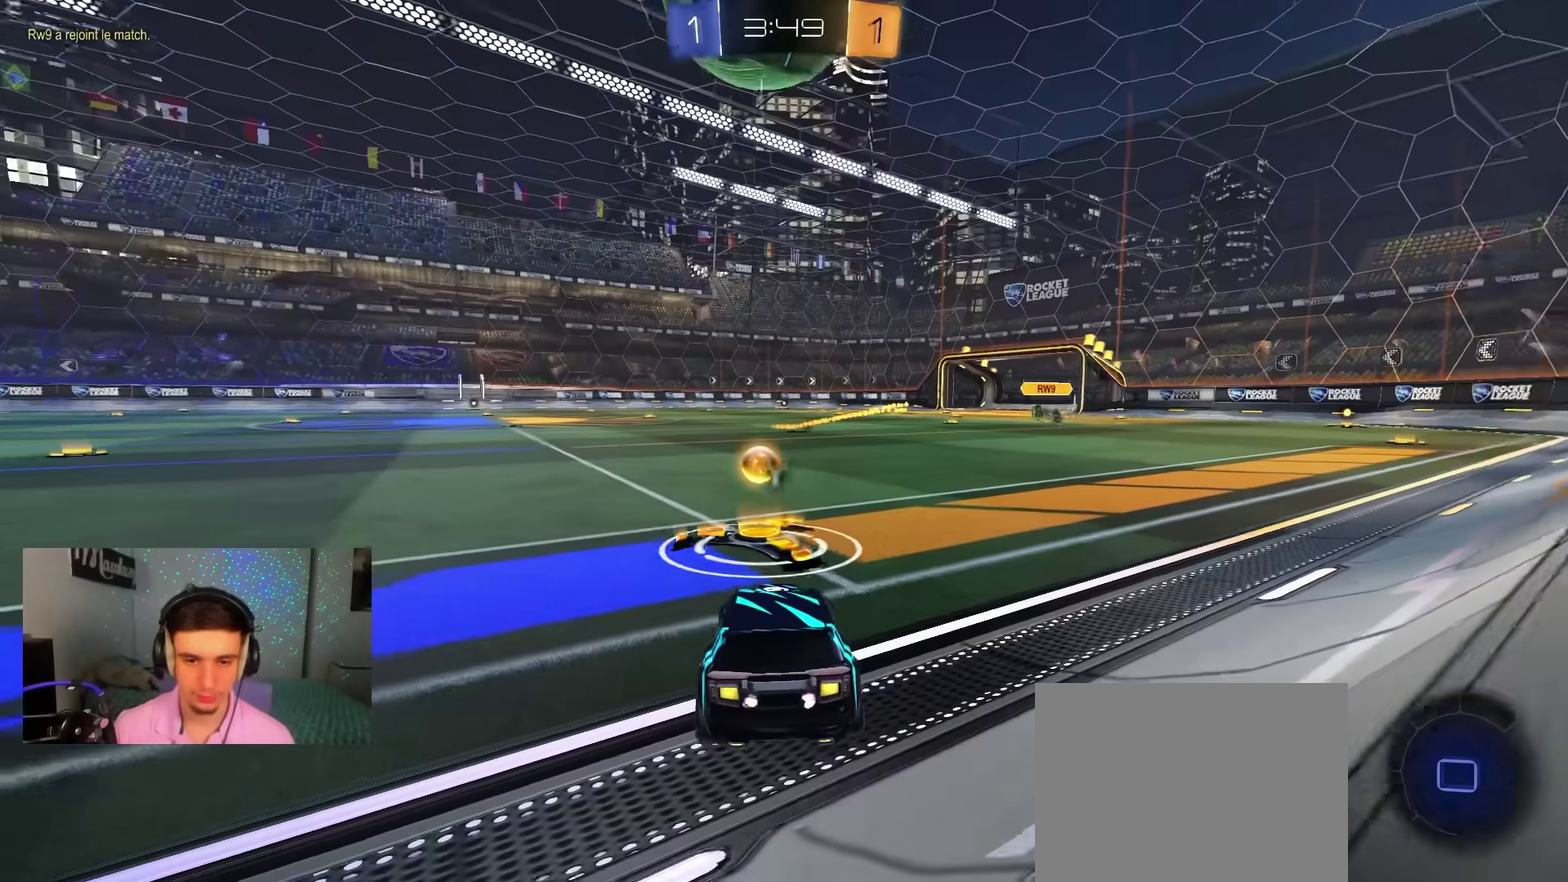
{"dt_ms": 300, "buttons": ["R2"], "left_stick": "left", "right_stick": "down-right", "events": [[167, "right_stick", "down-right"]]}
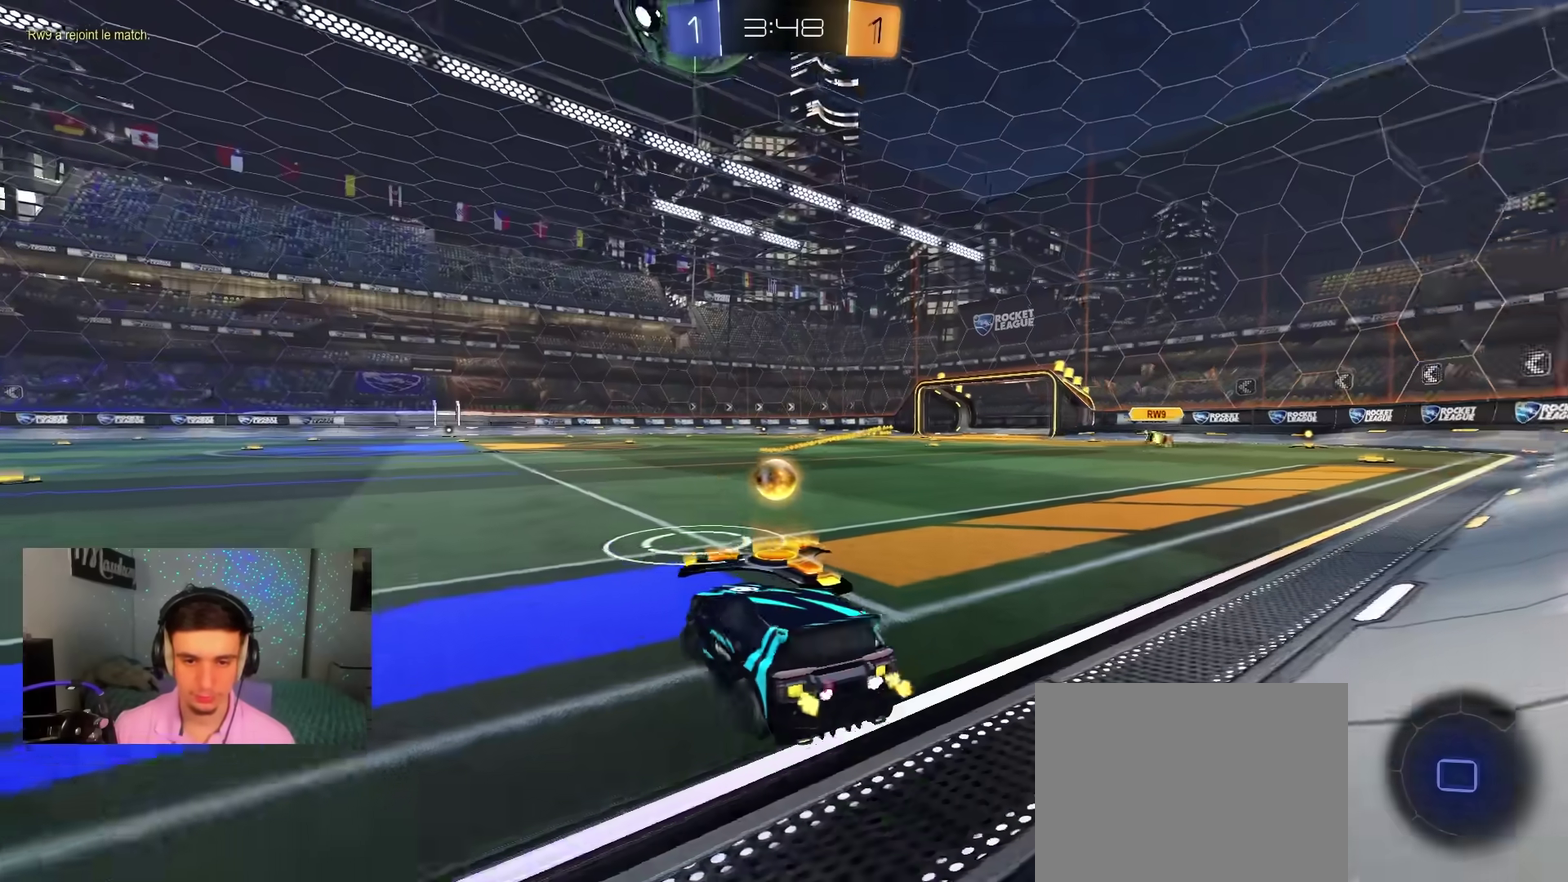
{"dt_ms": 900, "buttons": [], "left_stick": "center", "right_stick": "center", "events": [[50, "right_stick", "right"], [417, "right_stick", "center"], [450, "left_stick", "right"], [533, "X", "down"], [617, "R2", "up"], [617, "X", "up"], [883, "left_stick", "center"]]}
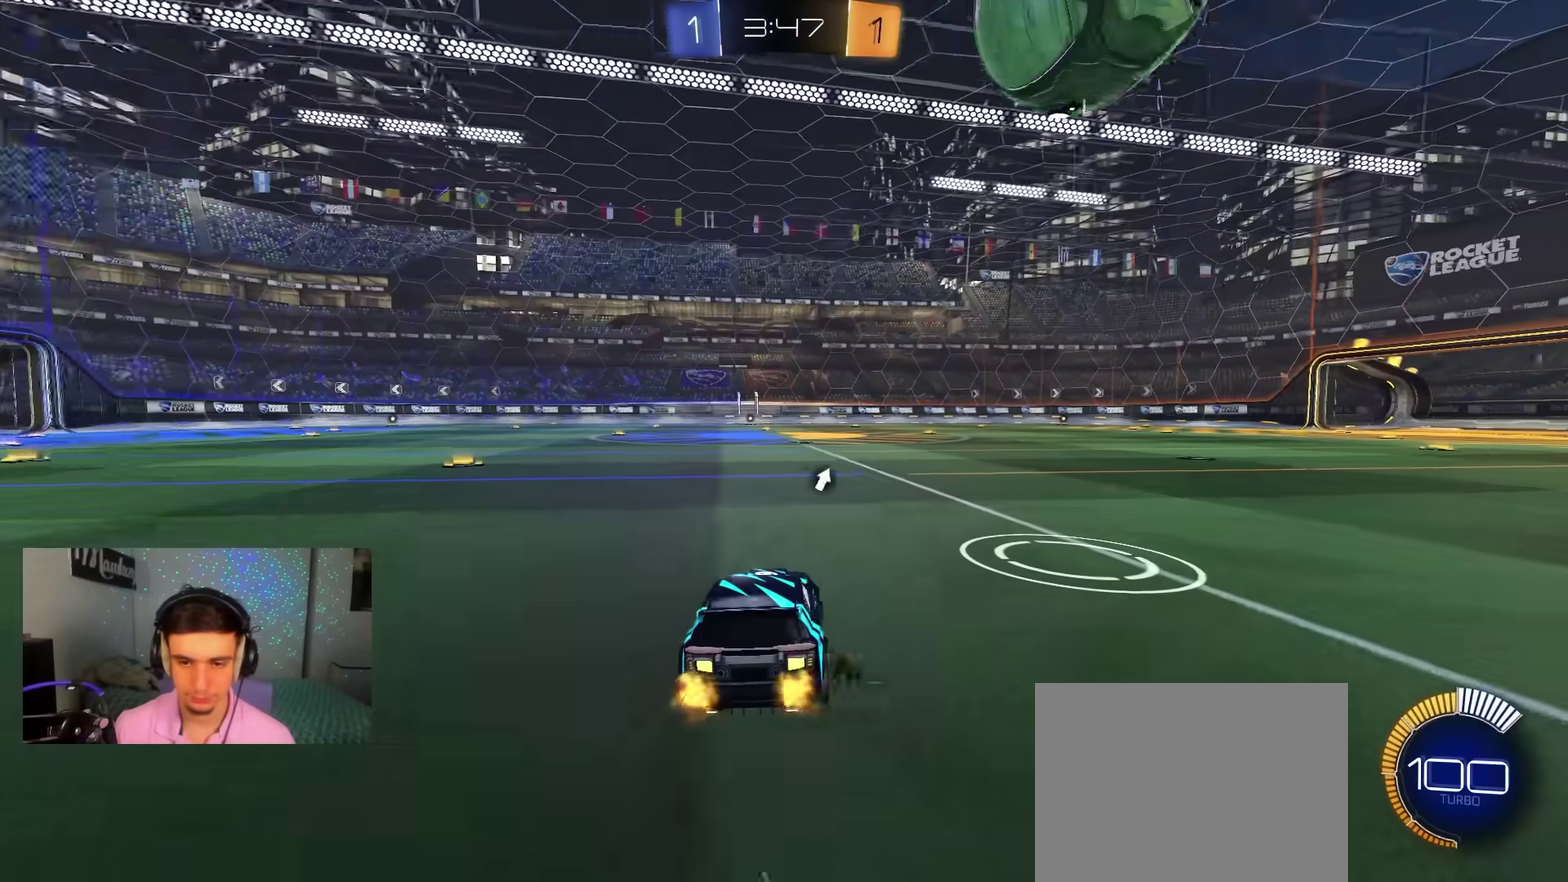
{"dt_ms": 300, "buttons": ["R2"], "left_stick": "center", "right_stick": "center", "events": [[150, "left_stick", "right"], [183, "R2", "down"], [250, "left_stick", "center"]]}
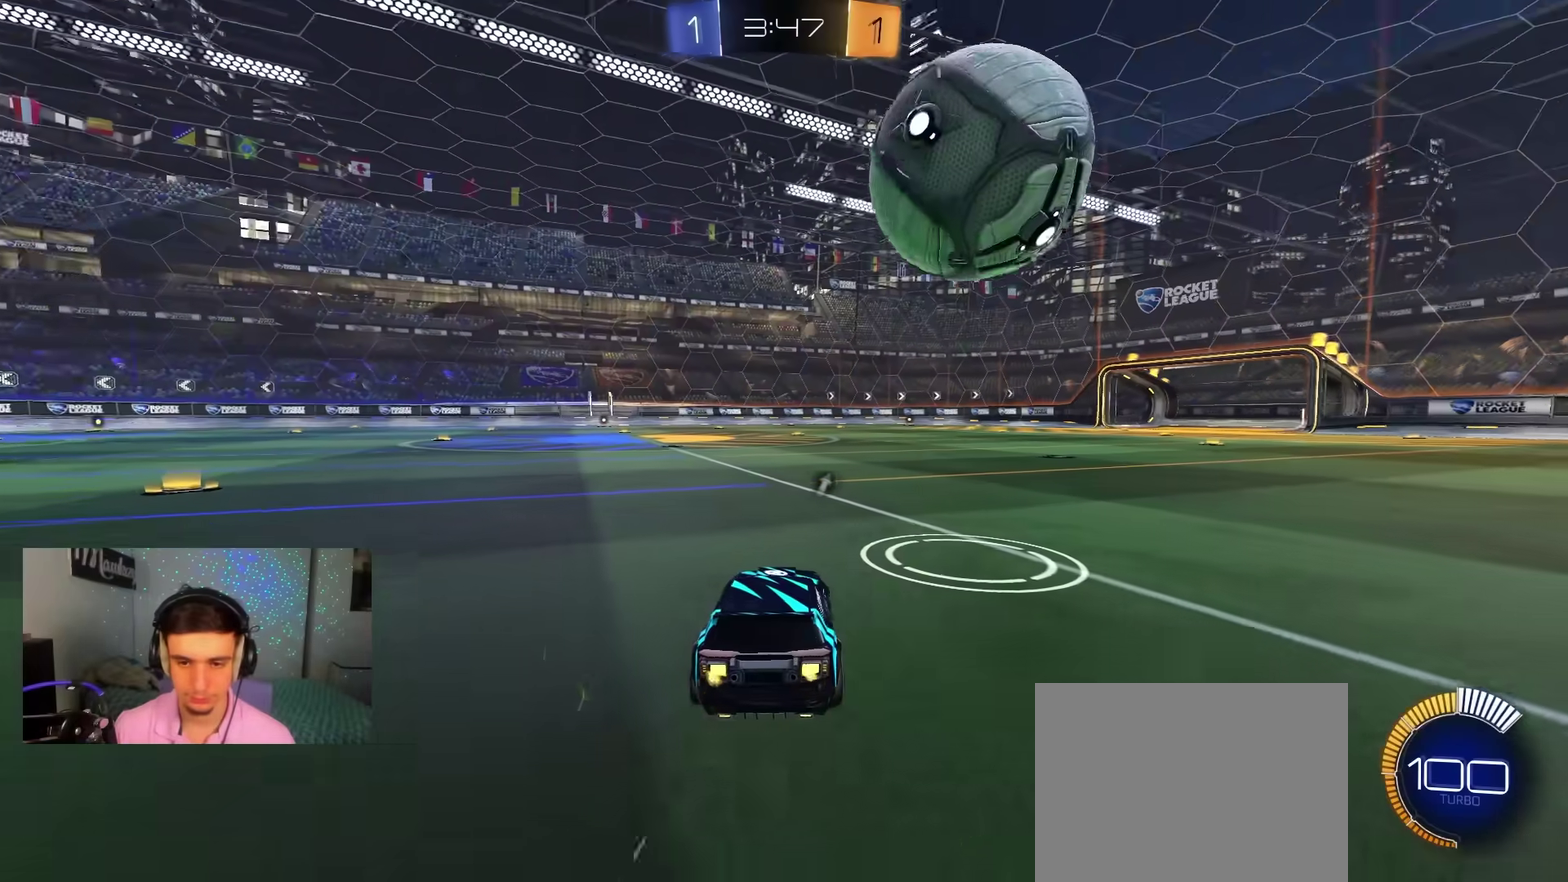
{"dt_ms": 700, "buttons": ["B", "R2"], "left_stick": "left", "right_stick": "center", "events": [[67, "left_stick", "right"], [167, "left_stick", "center"], [283, "left_stick", "right"], [500, "left_stick", "center"], [533, "B", "down"], [650, "left_stick", "left"]]}
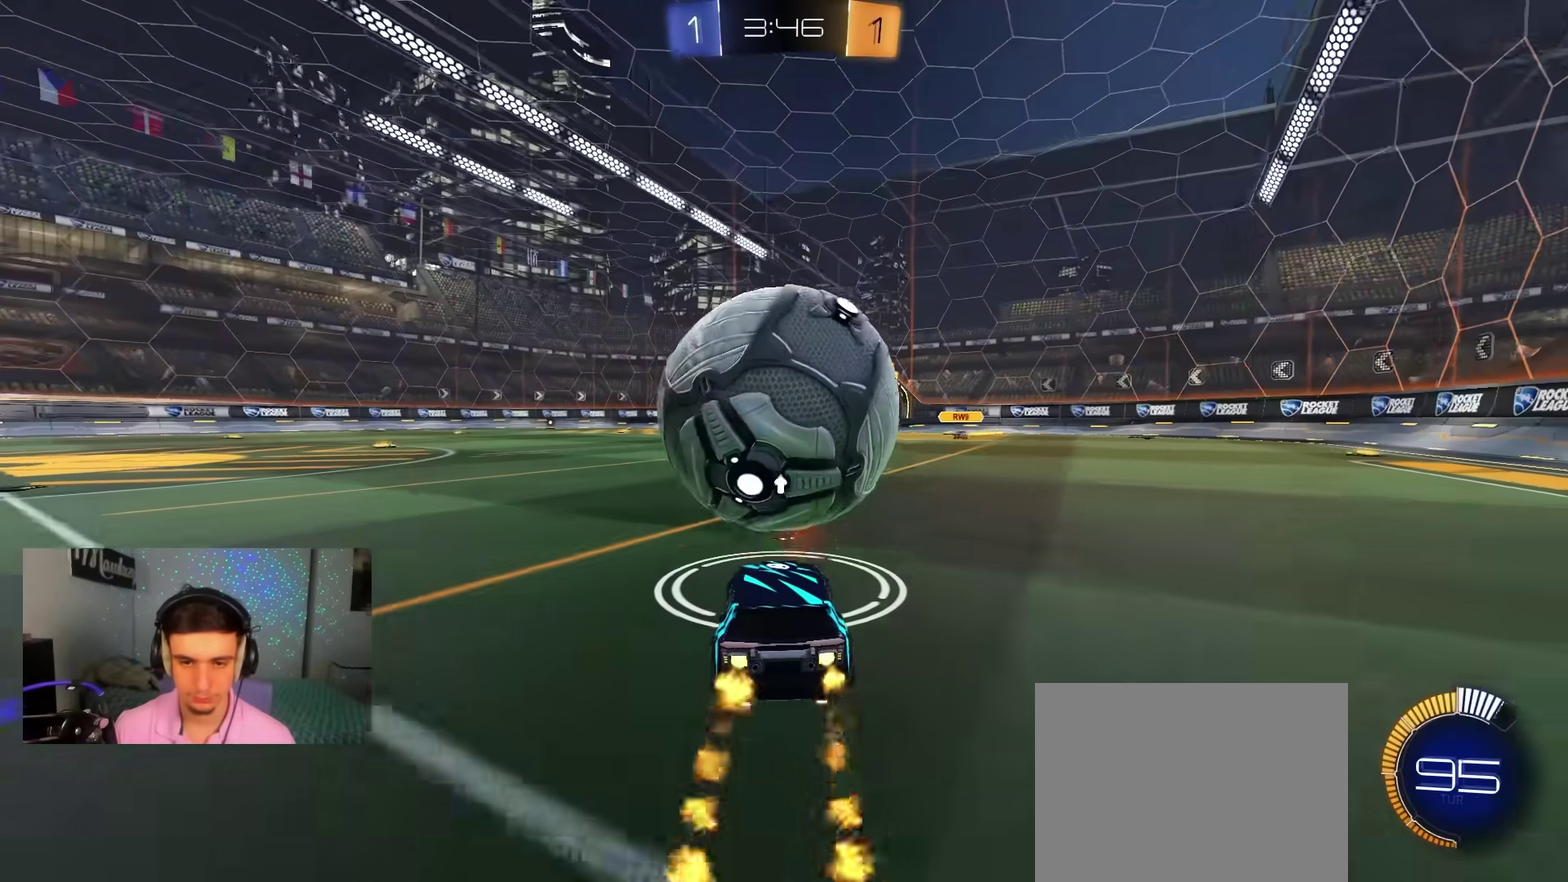
{"dt_ms": 300, "buttons": ["R2"], "left_stick": "center", "right_stick": "center", "events": [[33, "left_stick", "center"], [100, "B", "up"]]}
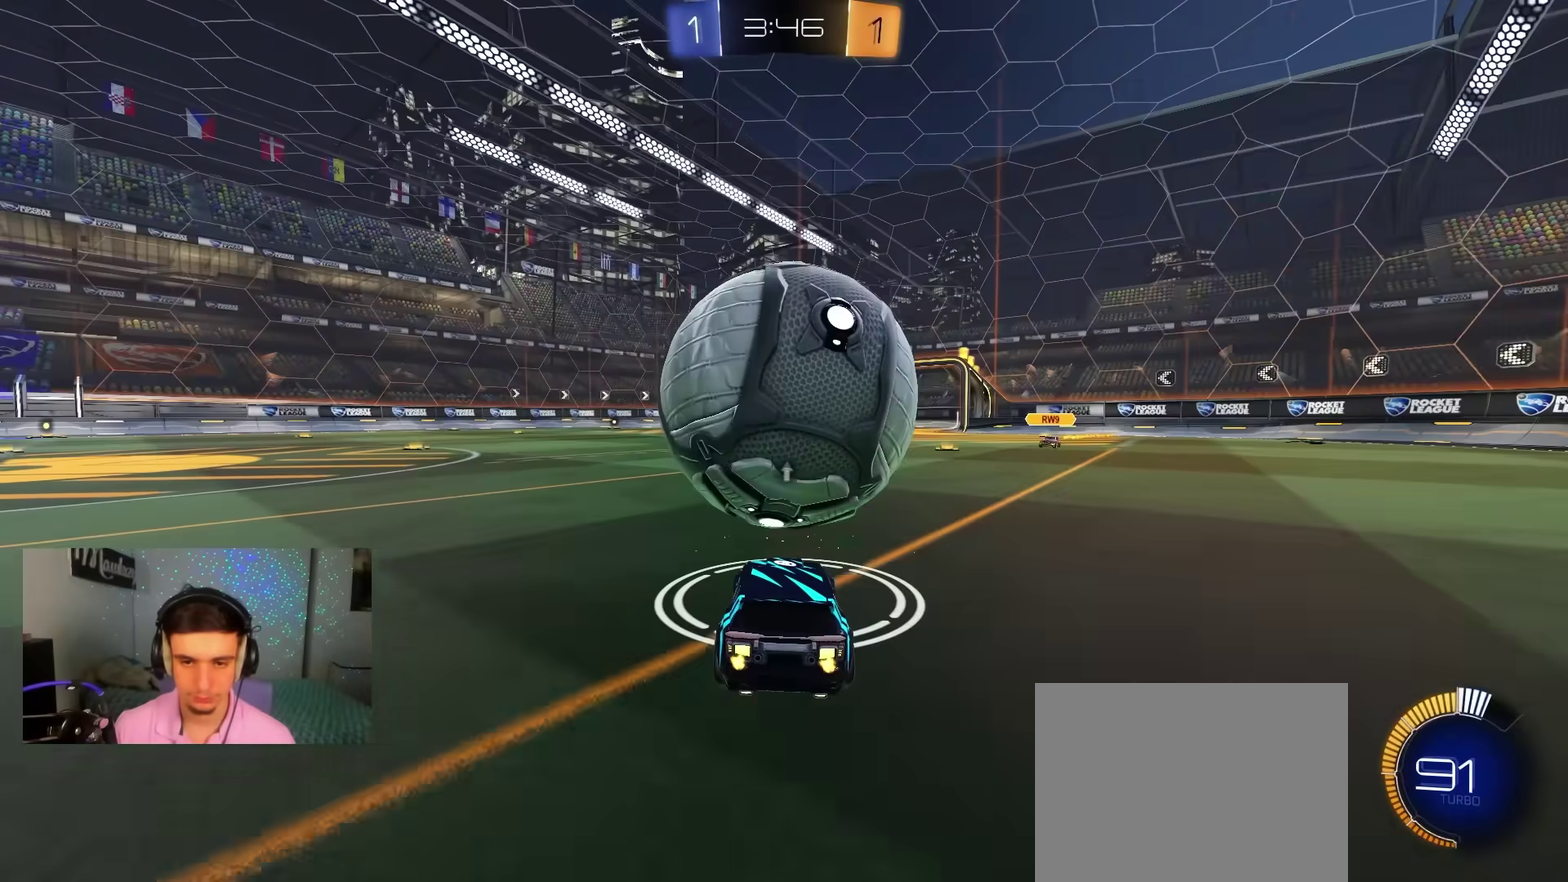
{"dt_ms": 500, "buttons": ["R2"], "left_stick": "center", "right_stick": "center", "events": []}
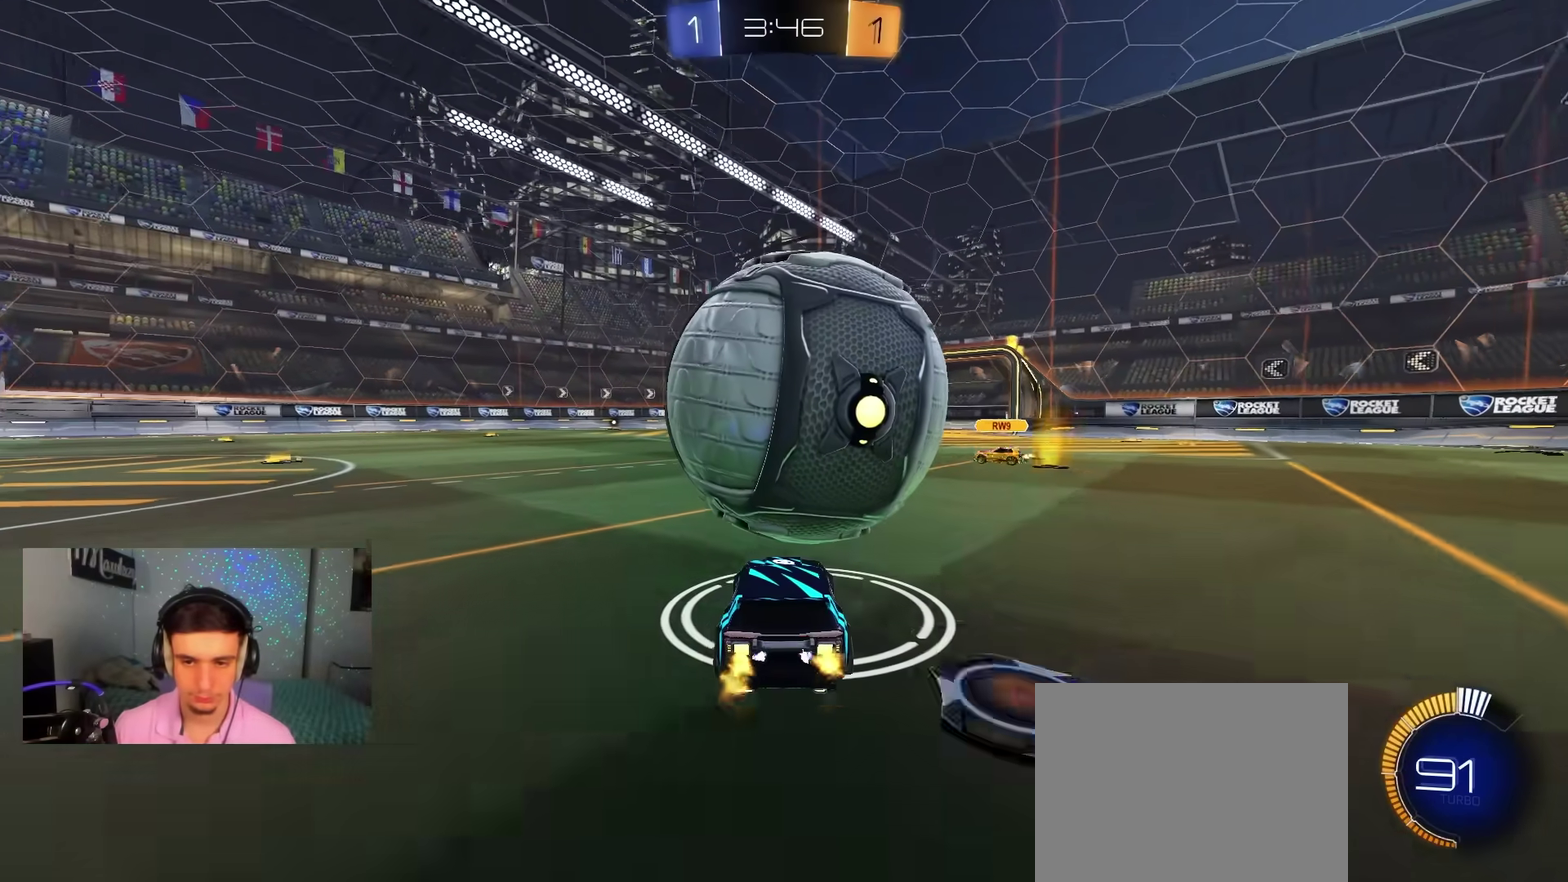
{"dt_ms": 300, "buttons": ["R2"], "left_stick": "right", "right_stick": "center", "events": [[283, "left_stick", "right"]]}
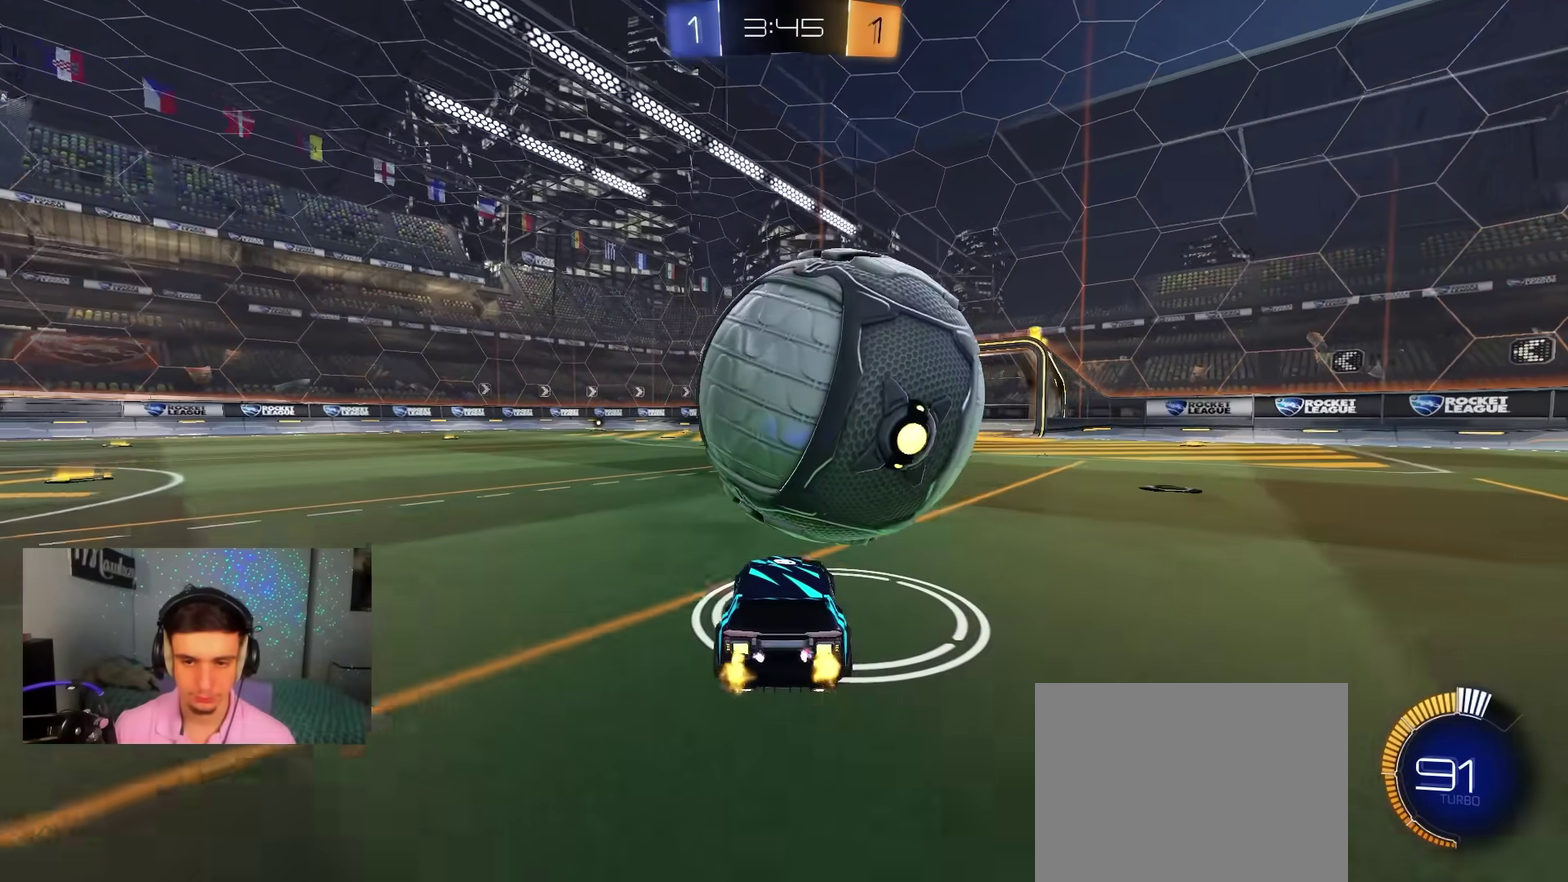
{"dt_ms": 900, "buttons": ["R1"], "left_stick": "up-left", "right_stick": "center", "events": [[83, "A", "down"], [83, "B", "down"], [133, "left_stick", "down-right"], [183, "left_stick", "down"], [283, "A", "up"], [333, "left_stick", "center"], [350, "A", "down"], [400, "left_stick", "down"], [417, "R2", "up"], [450, "B", "up"], [483, "A", "up"], [483, "left_stick", "down-left"], [500, "B", "down"], [600, "L1", "down"], [650, "left_stick", "left"], [700, "B", "up"], [717, "L1", "up"], [717, "left_stick", "up-left"], [800, "B", "down"], [800, "R1", "down"], [900, "B", "up"]]}
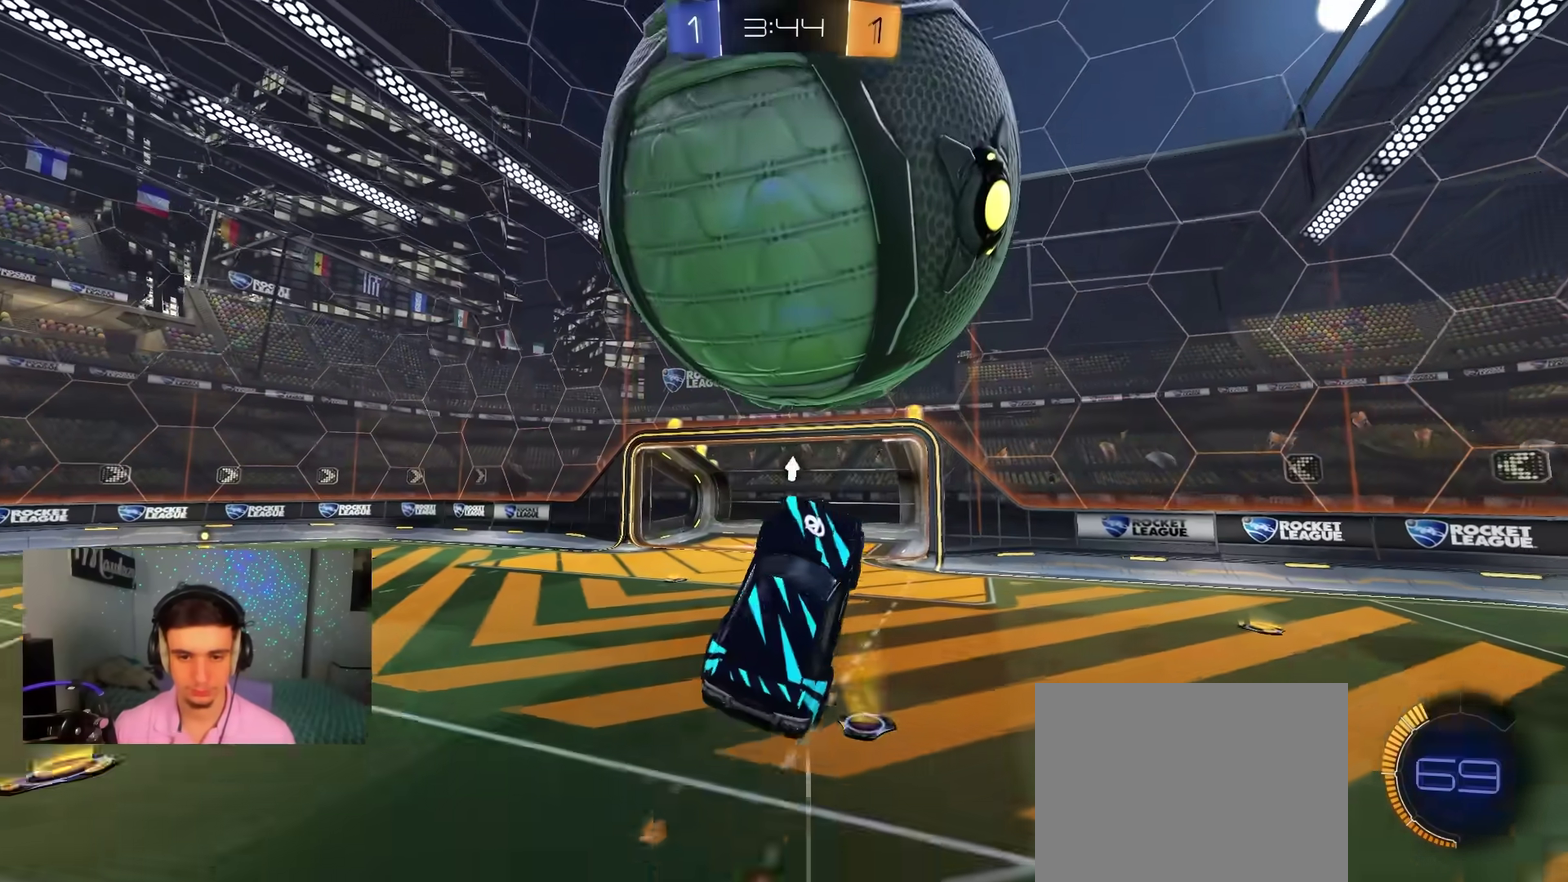
{"dt_ms": 300, "buttons": [], "left_stick": "center", "right_stick": "center"}
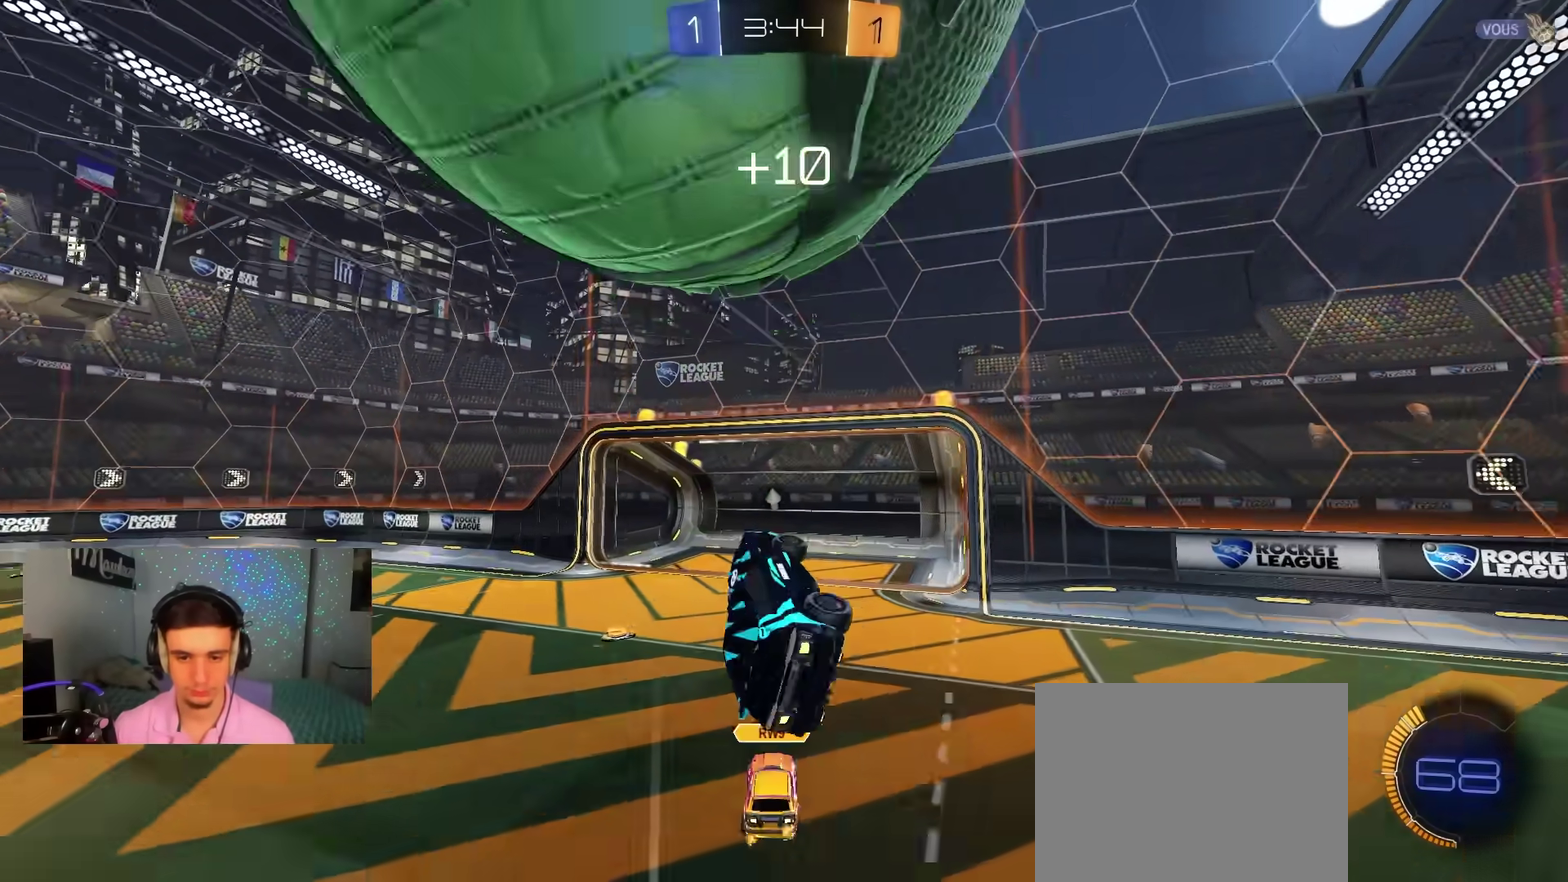
{"dt_ms": 600, "buttons": ["B", "L1"], "left_stick": "right", "right_stick": "center", "events": [[33, "left_stick", "down-right"], [150, "L1", "down"], [183, "left_stick", "down"], [250, "L1", "up"], [300, "Y", "down"], [400, "left_stick", "right"], [433, "B", "down"], [450, "Y", "up"], [500, "L1", "down"]]}
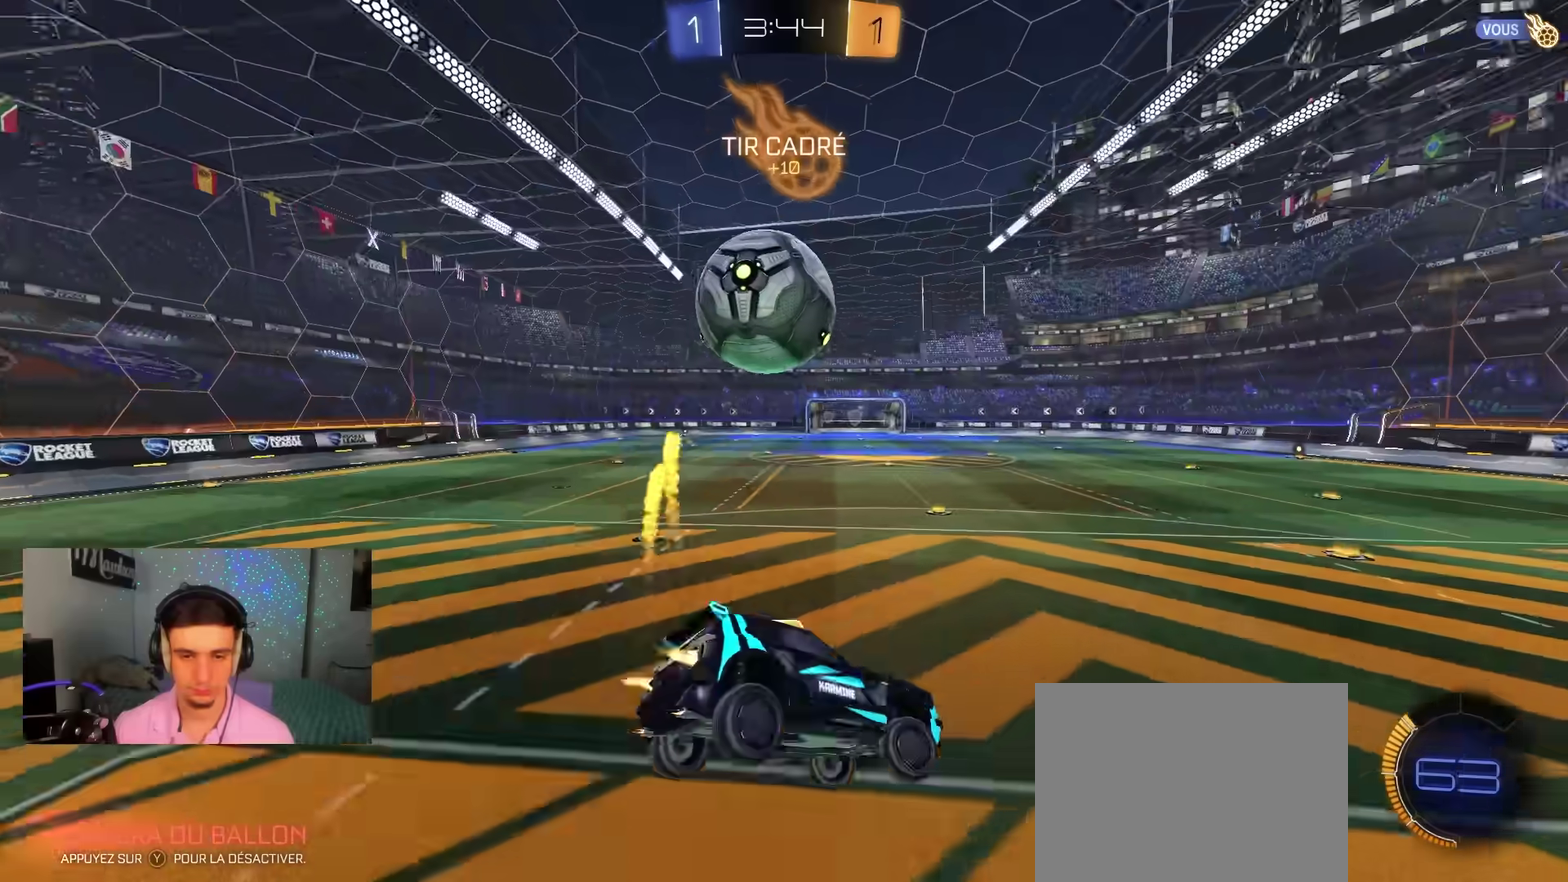
{"dt_ms": 400, "buttons": ["R2"], "left_stick": "center", "right_stick": "center", "events": [[33, "L1", "up"], [50, "B", "up"], [150, "R2", "down"], [150, "left_stick", "up"], [250, "left_stick", "up-left"], [367, "left_stick", "center"]]}